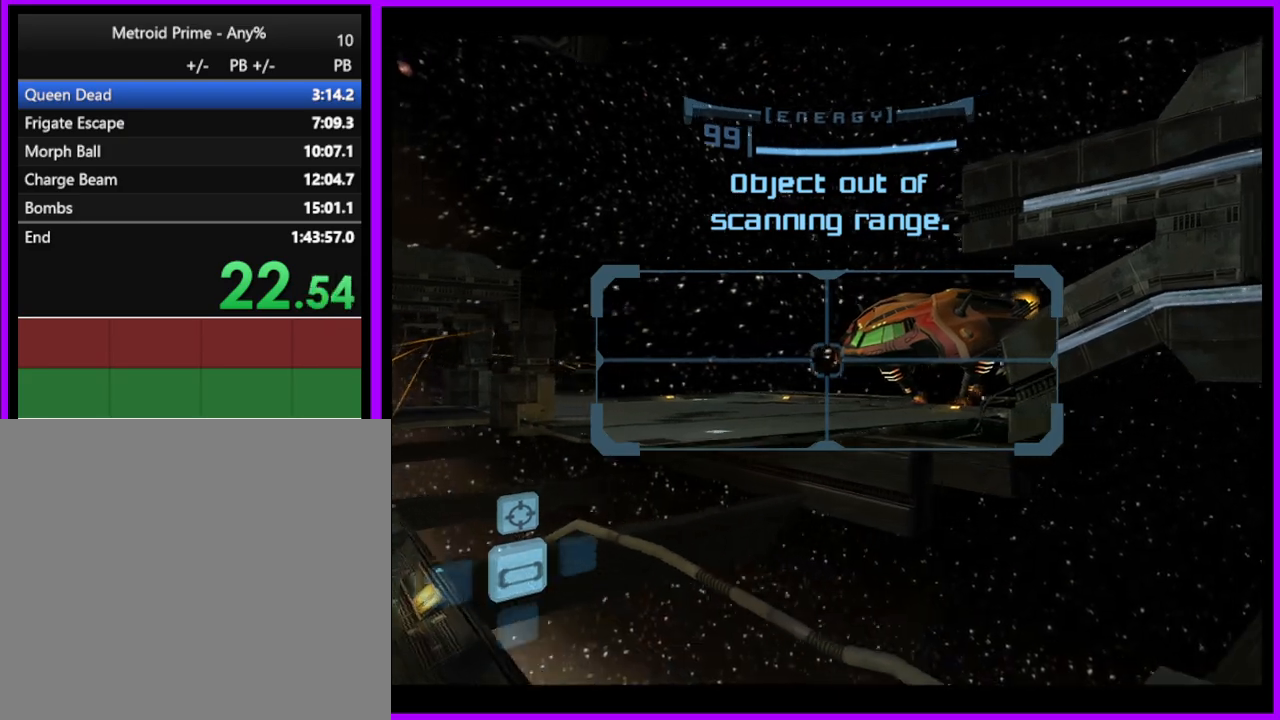
Gameplay with a controller (Nintendo layout); each line is a JSON object with the inputs held at the frame after it. "button_events" lists button changes between this image and that frame as [ms after this image, input, new state], when the widget could be followed in between (sticks are given only as held states). Not read: L3 R3 left_stick.
{"buttons": ["B", "L1", "L2", "R1", "R2"], "right_stick": "center", "button_events": [[450, "B", "down"]]}
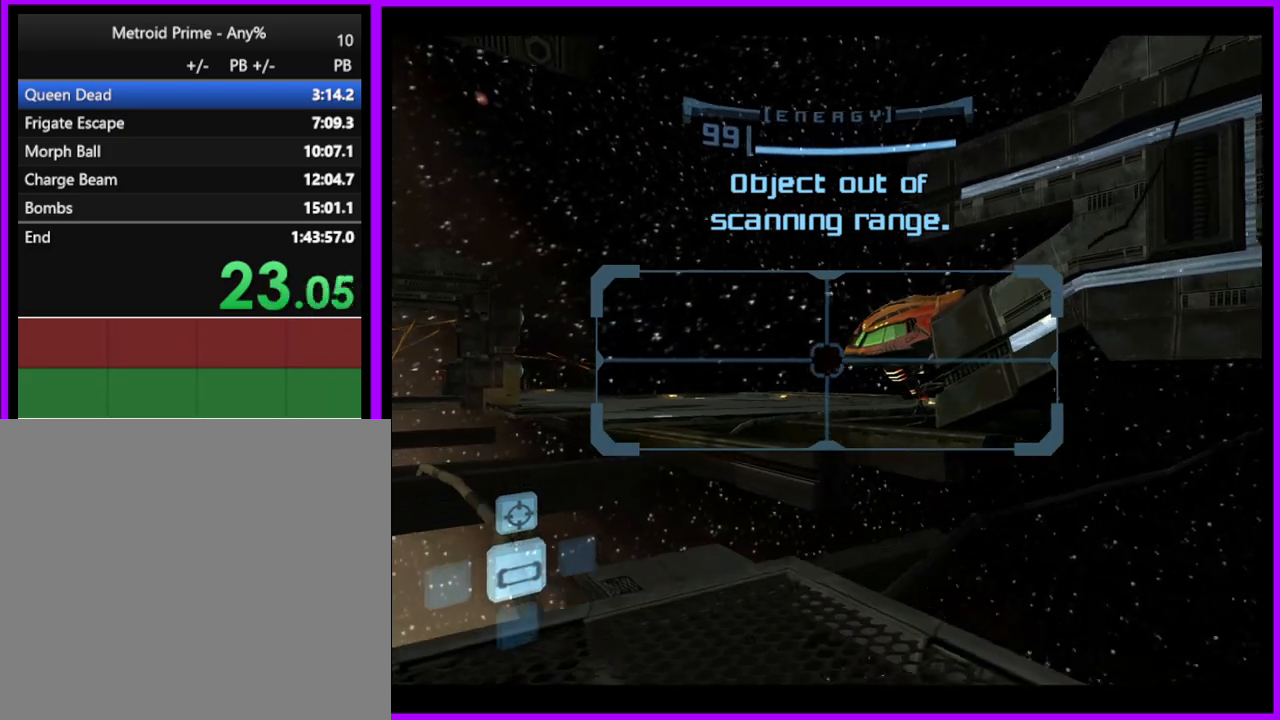
{"buttons": [], "right_stick": "center", "button_events": [[50, "B", "up"], [183, "R1", "up"], [183, "R2", "up"], [250, "L2", "up"], [300, "L1", "up"]]}
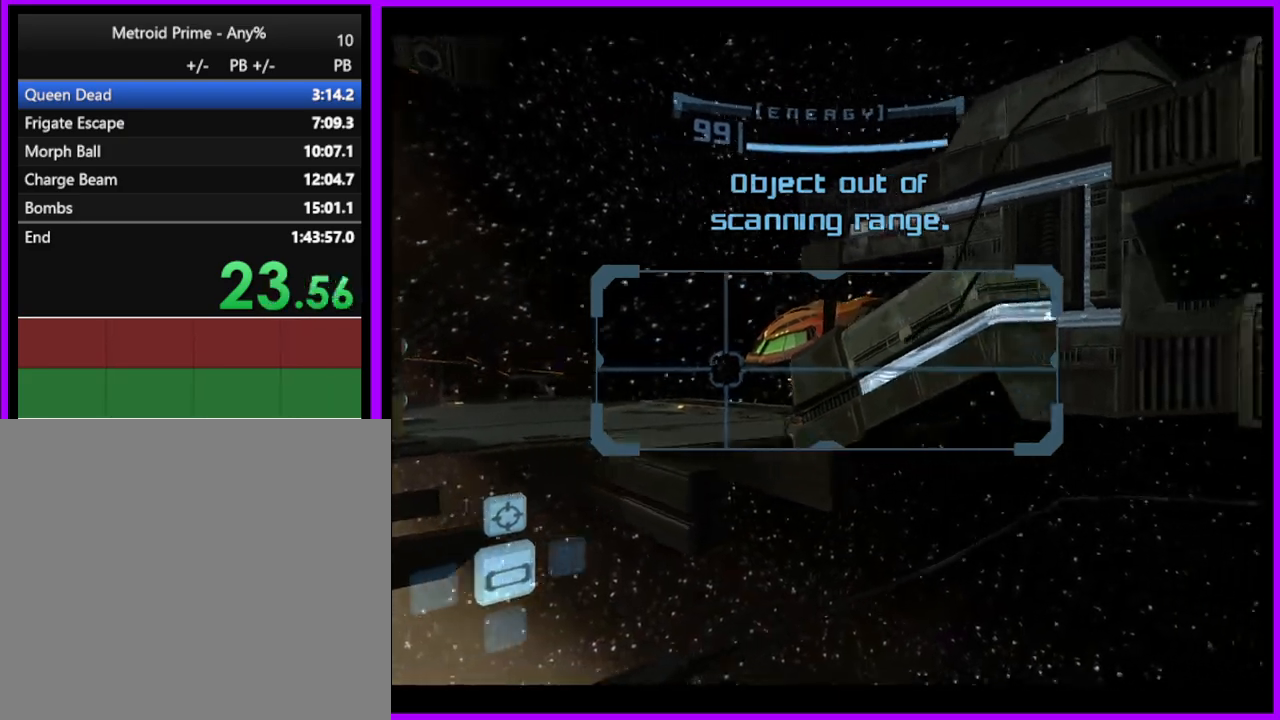
{"buttons": ["L1"], "right_stick": "center", "button_events": [[433, "L1", "down"]]}
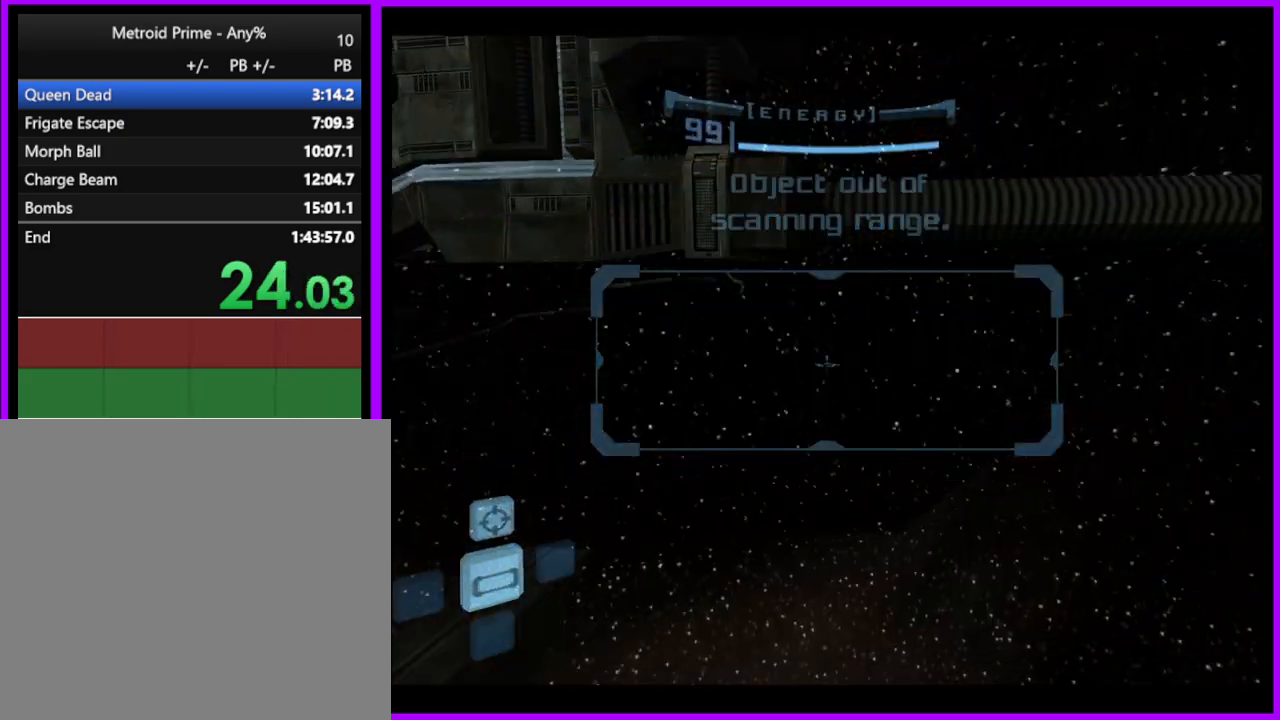
{"buttons": ["A"], "right_stick": "center", "button_events": [[33, "B", "down"], [33, "L2", "down"], [133, "B", "up"], [200, "L2", "up"], [283, "L1", "up"], [500, "A", "down"]]}
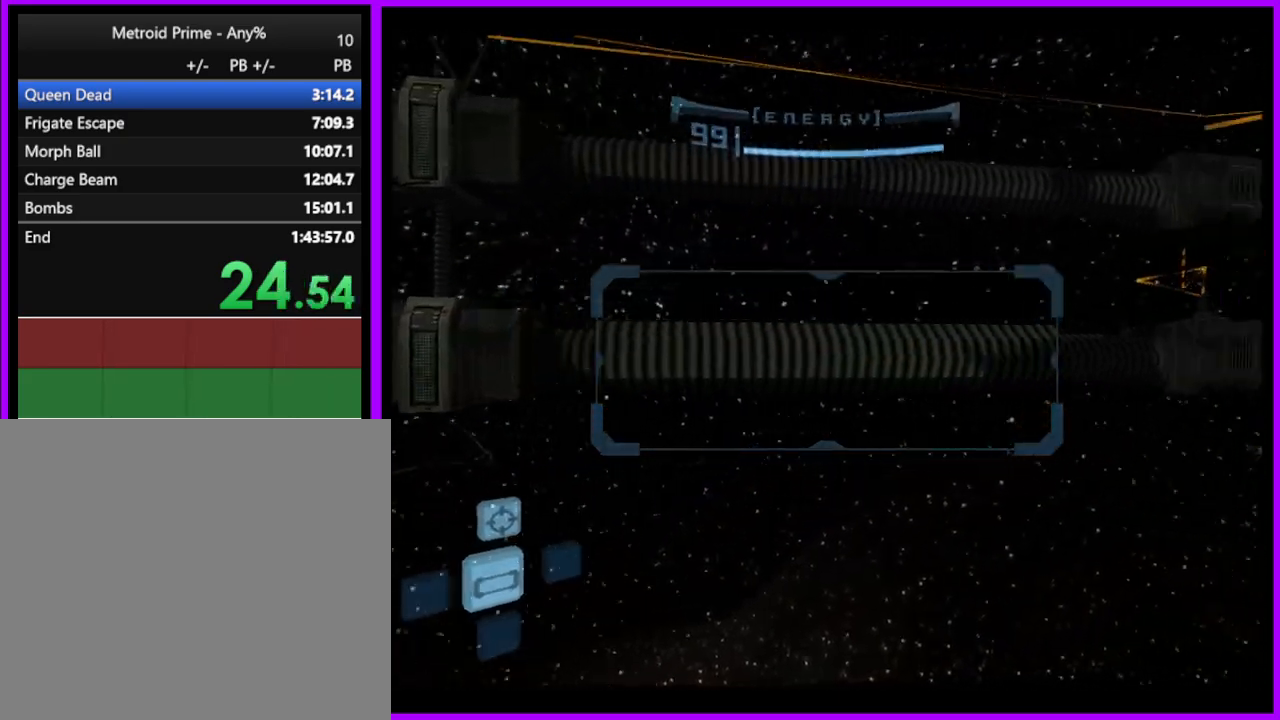
{"buttons": [], "right_stick": "center", "button_events": [[83, "A", "up"]]}
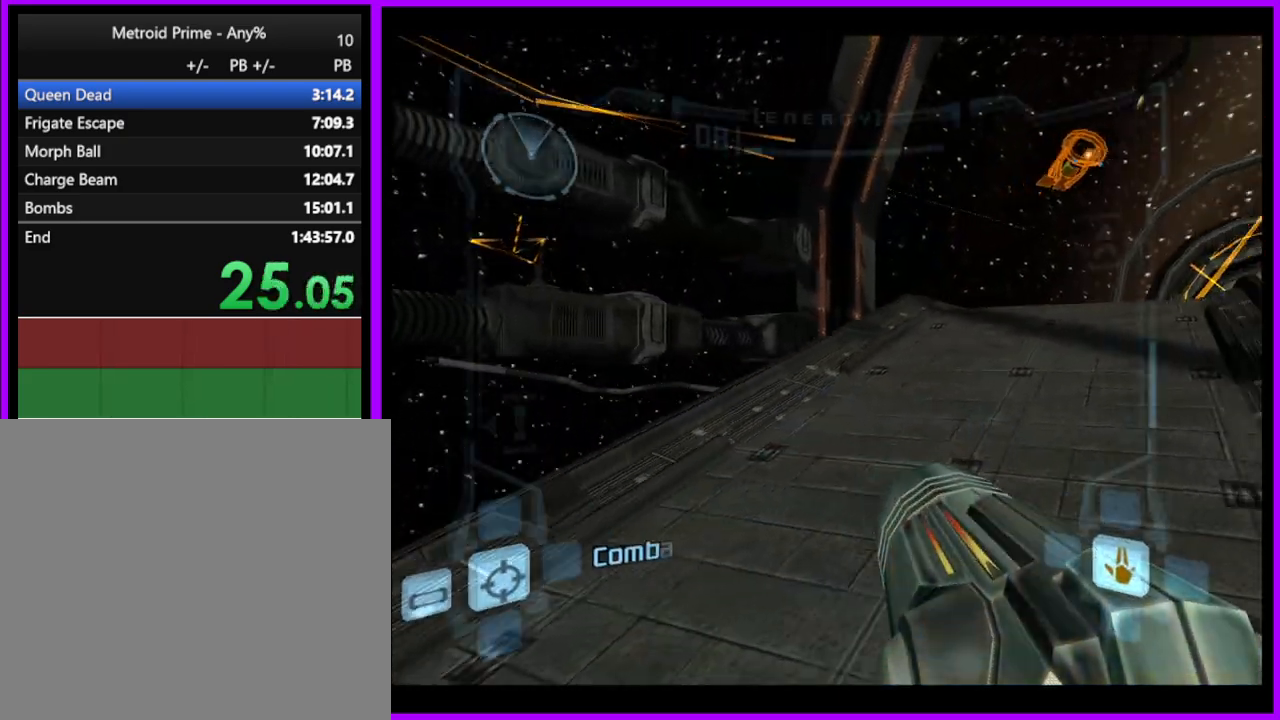
{"buttons": [], "right_stick": "center", "button_events": [[50, "L1", "down"], [133, "B", "down"], [233, "B", "up"], [317, "L1", "up"]]}
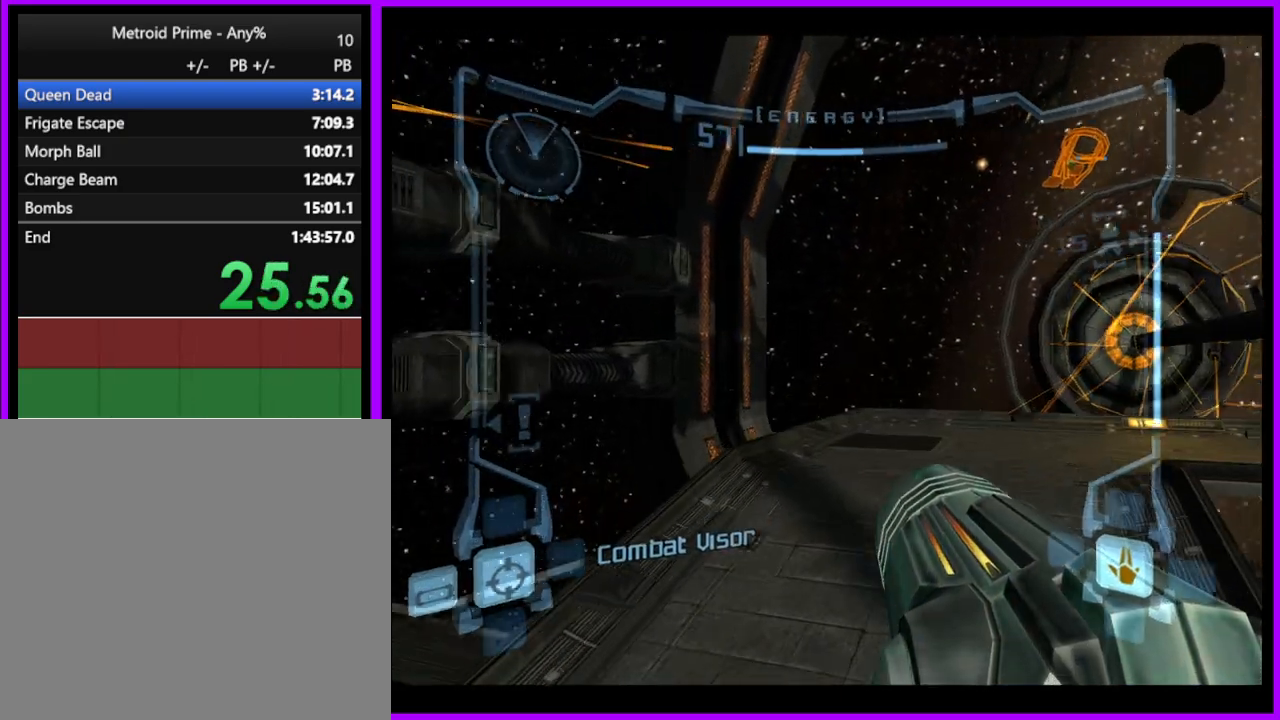
{"buttons": [], "right_stick": "center", "button_events": []}
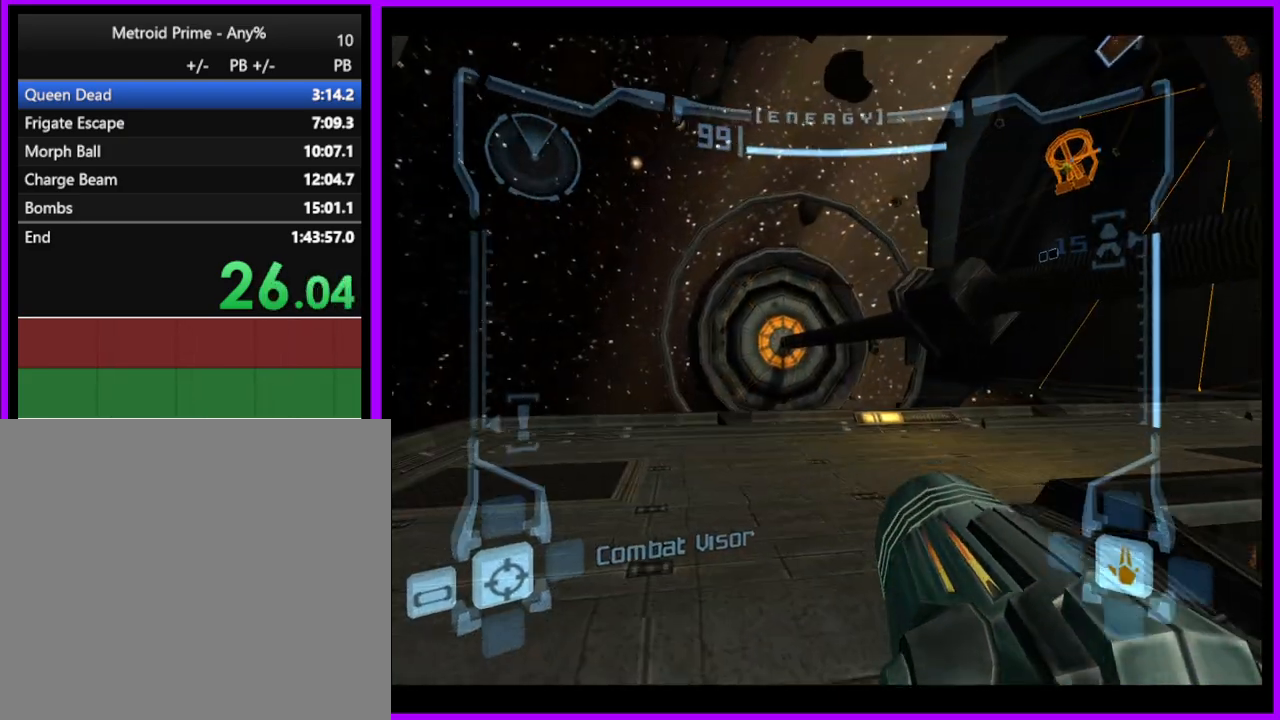
{"buttons": [], "right_stick": "center", "button_events": [[33, "L1", "down"], [100, "B", "down"], [167, "B", "up"], [217, "L1", "up"]]}
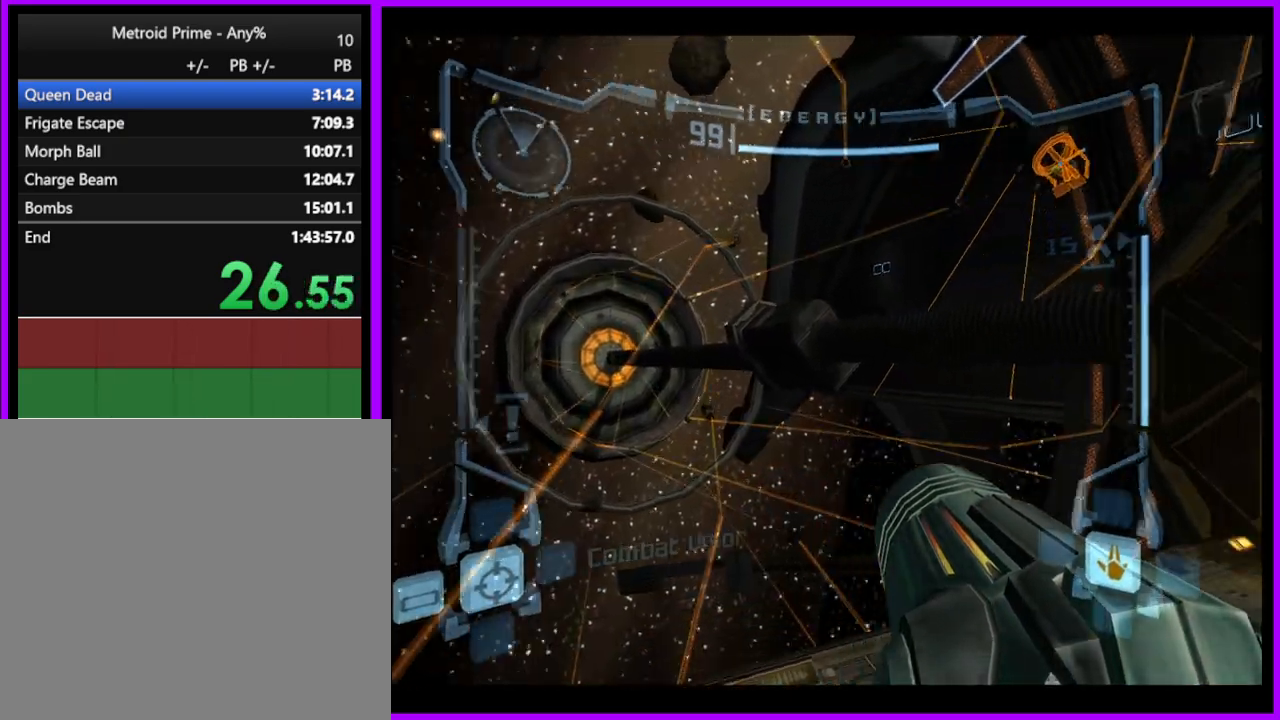
{"buttons": [], "right_stick": "center", "button_events": []}
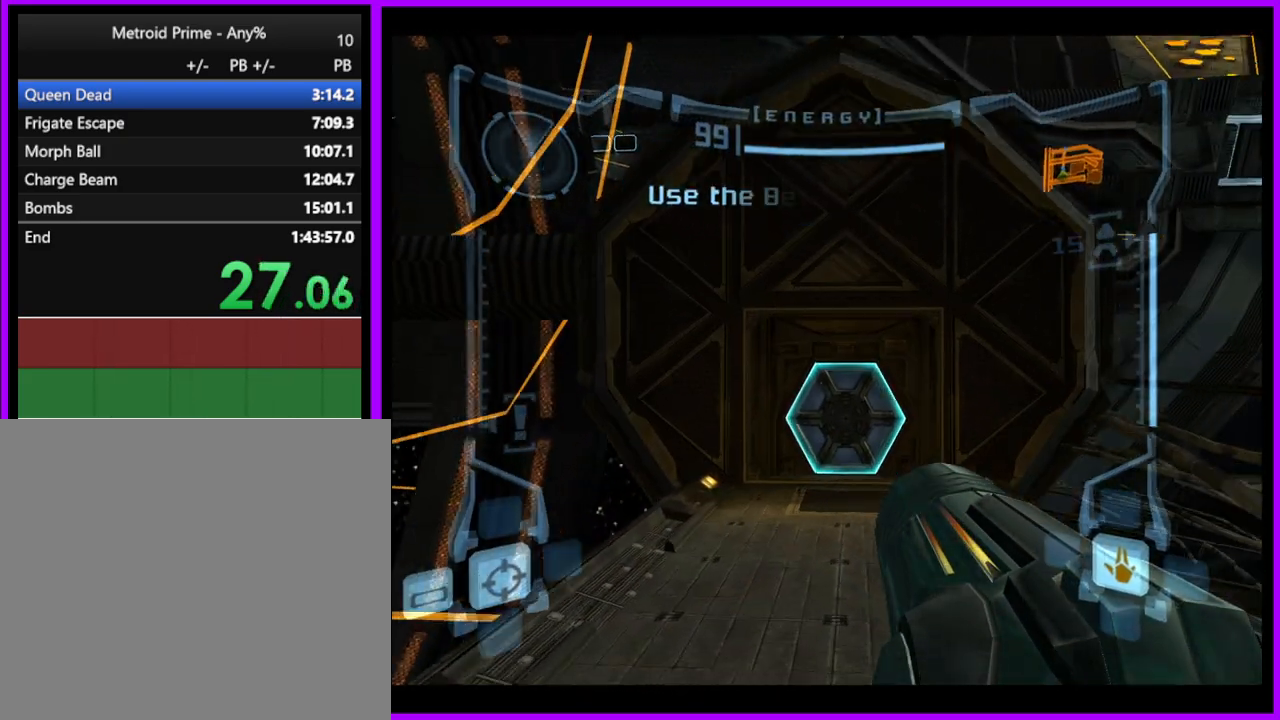
{"buttons": ["L1"], "right_stick": "center", "button_events": [[17, "L1", "down"], [350, "A", "down"], [417, "A", "up"]]}
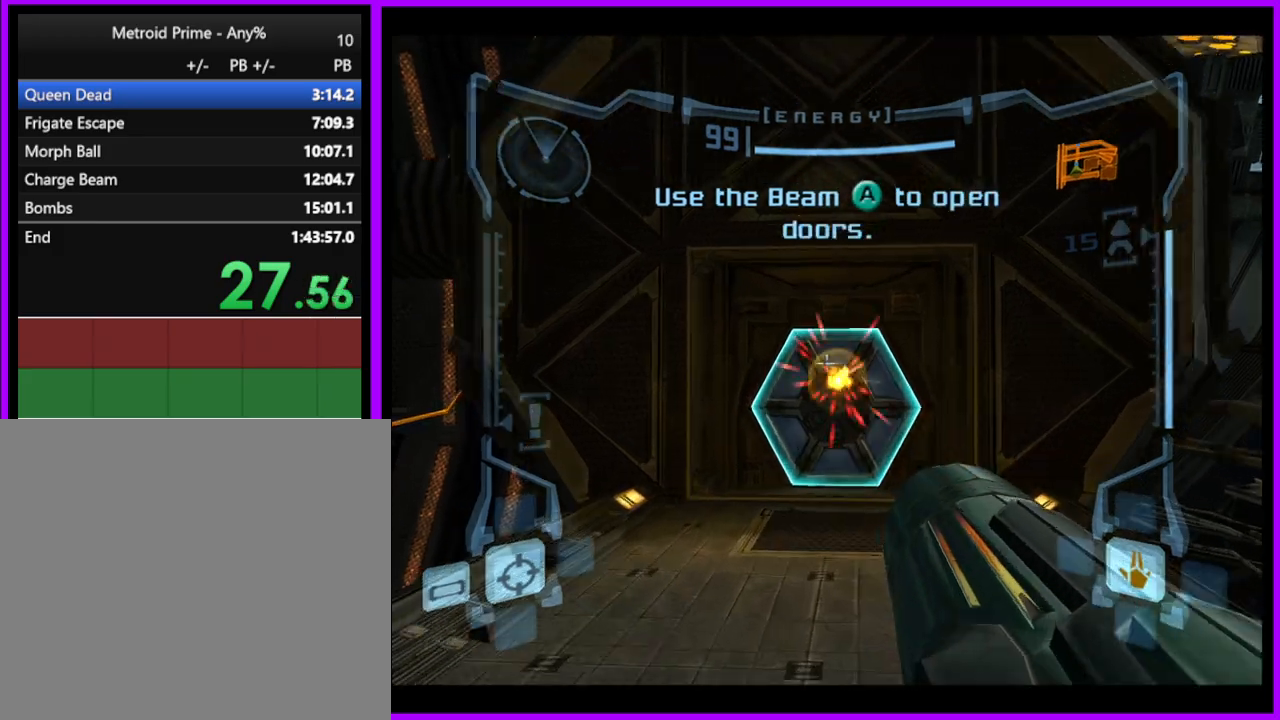
{"buttons": [], "right_stick": "center", "button_events": [[83, "L1", "up"]]}
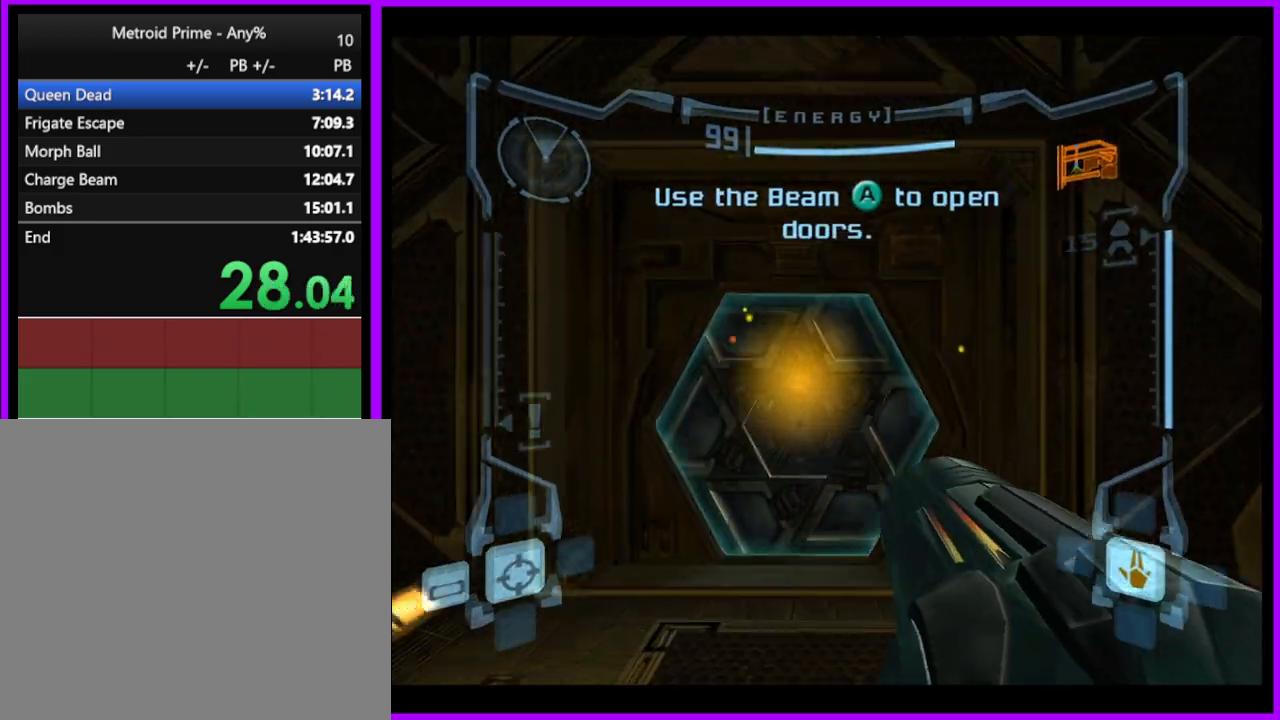
{"buttons": ["L1"], "right_stick": "center", "button_events": [[183, "L1", "down"]]}
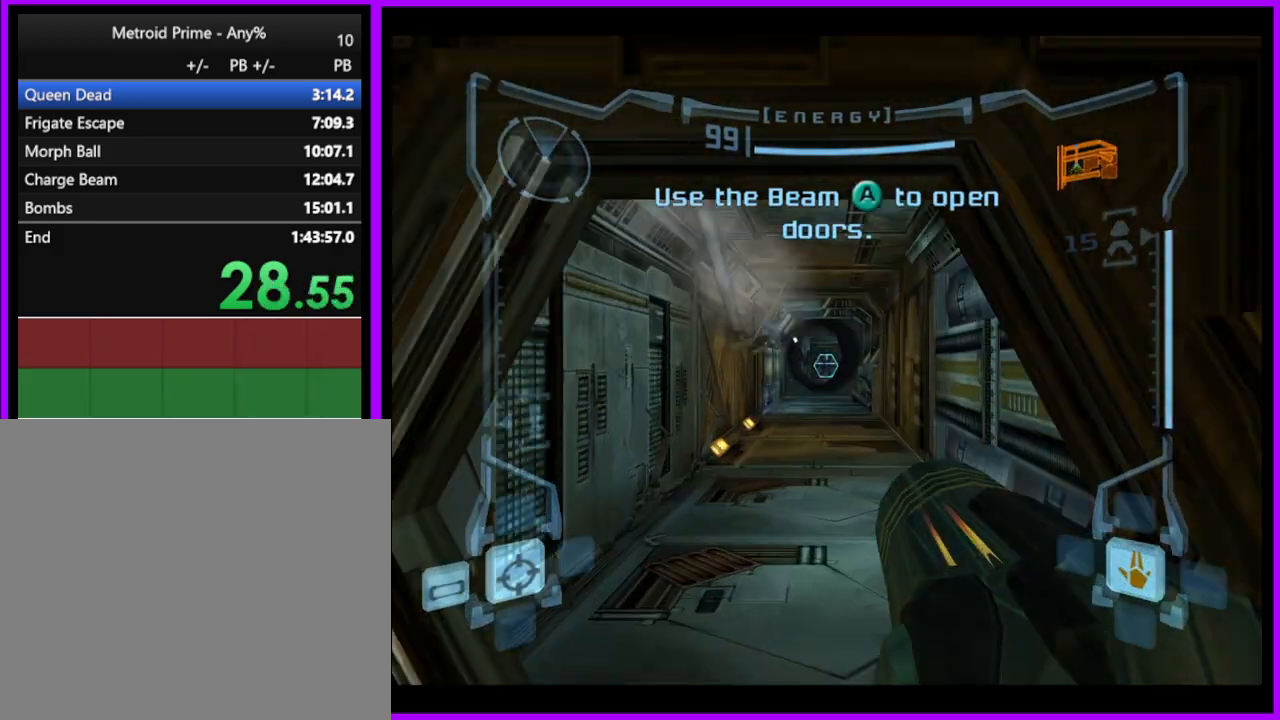
{"buttons": [], "right_stick": "center", "button_events": [[50, "A", "down"], [100, "A", "up"], [267, "X", "down"], [333, "L1", "up"], [350, "X", "up"]]}
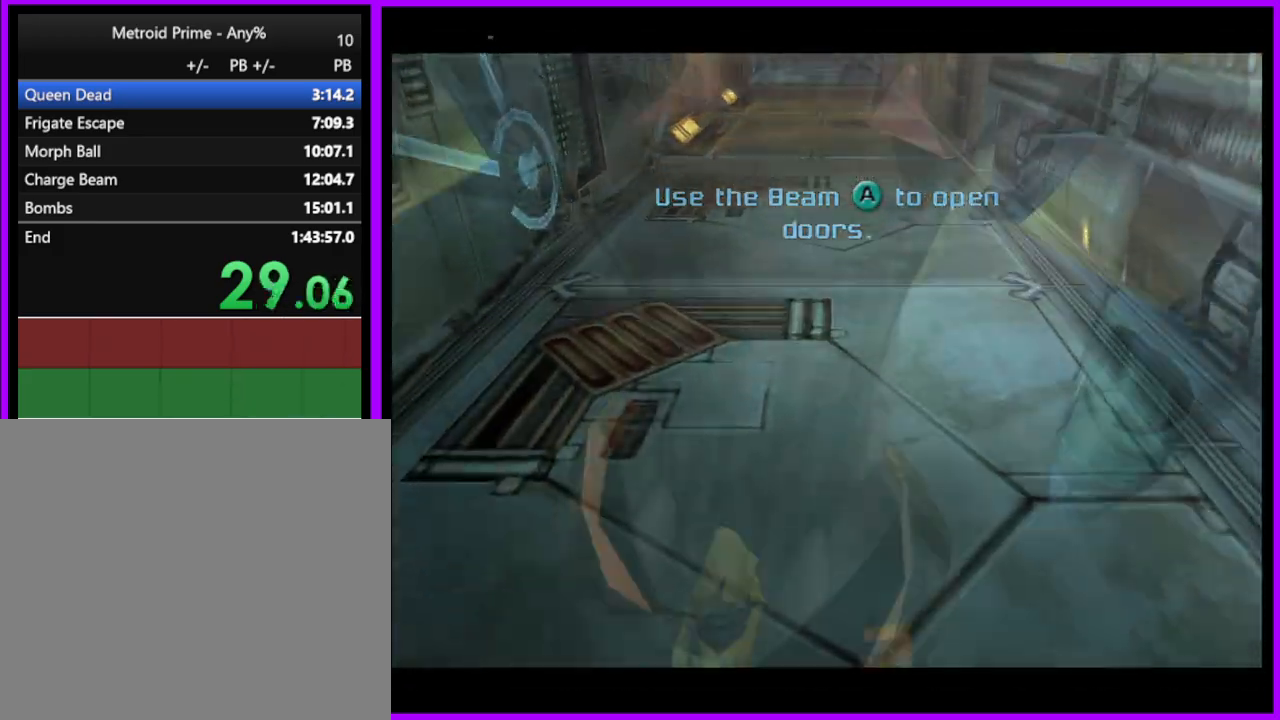
{"buttons": [], "right_stick": "center", "button_events": []}
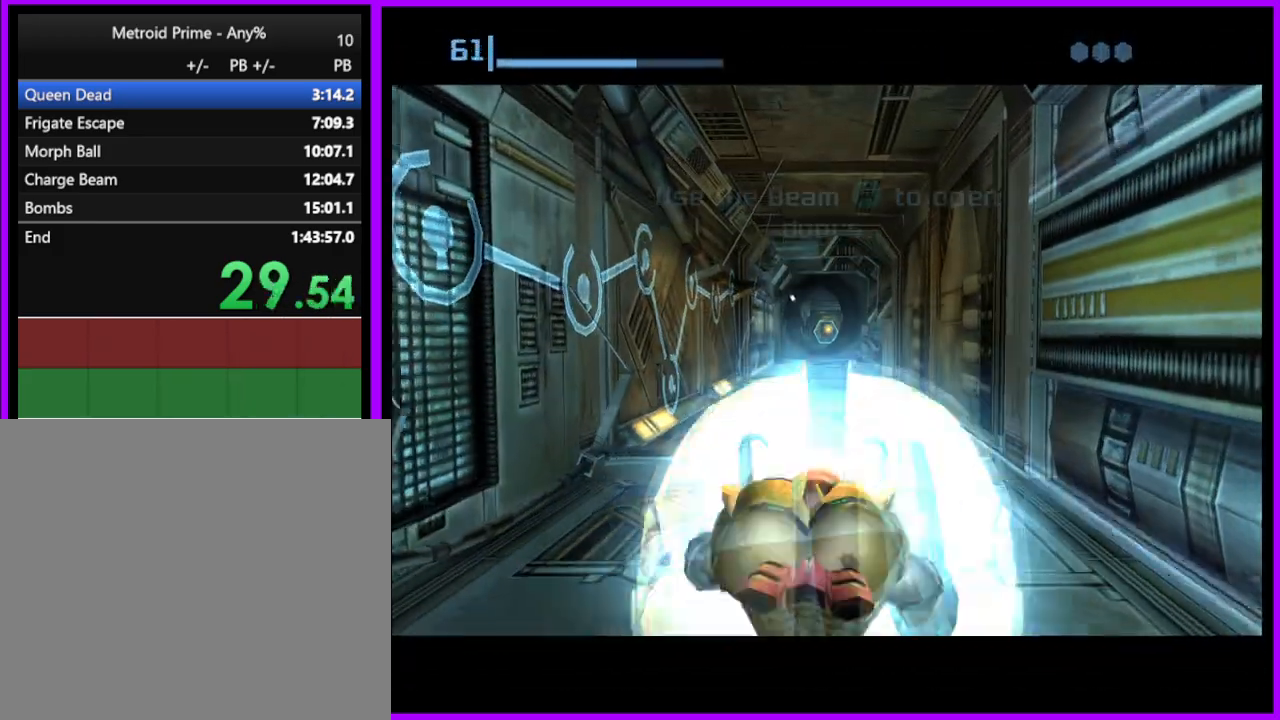
{"buttons": [], "right_stick": "center", "button_events": []}
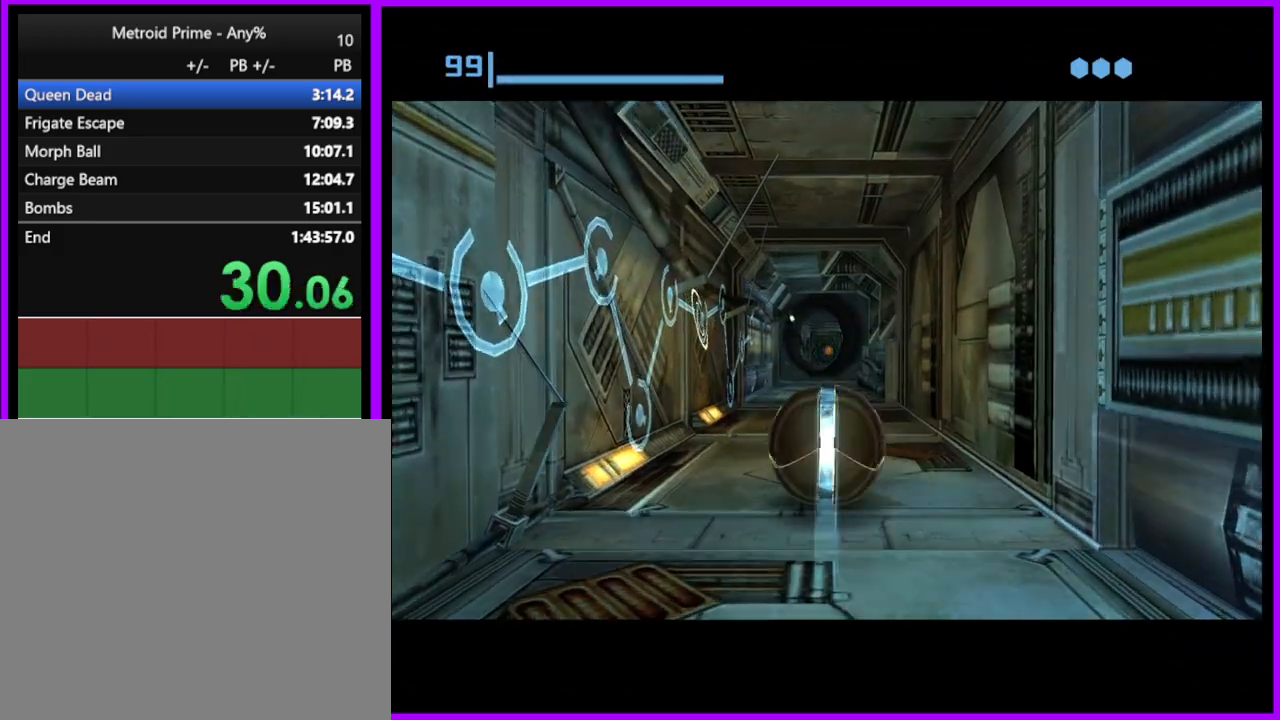
{"buttons": [], "right_stick": "center", "button_events": []}
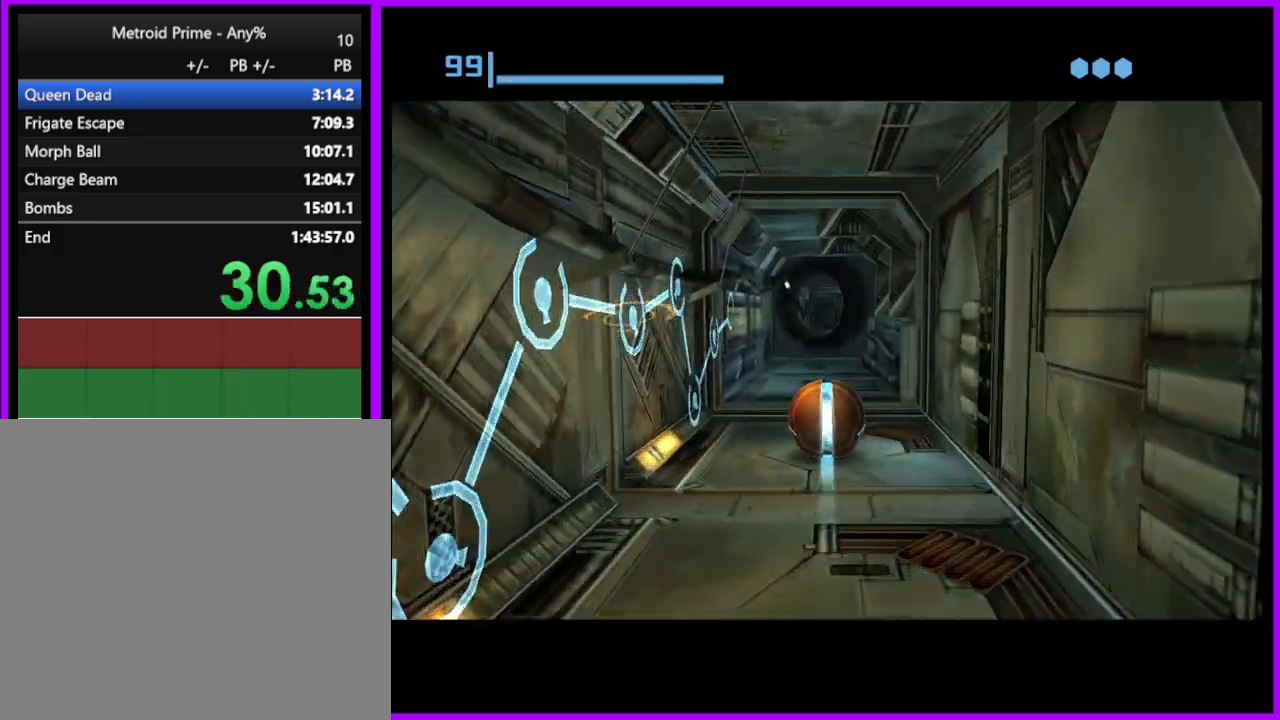
{"buttons": [], "right_stick": "center", "button_events": []}
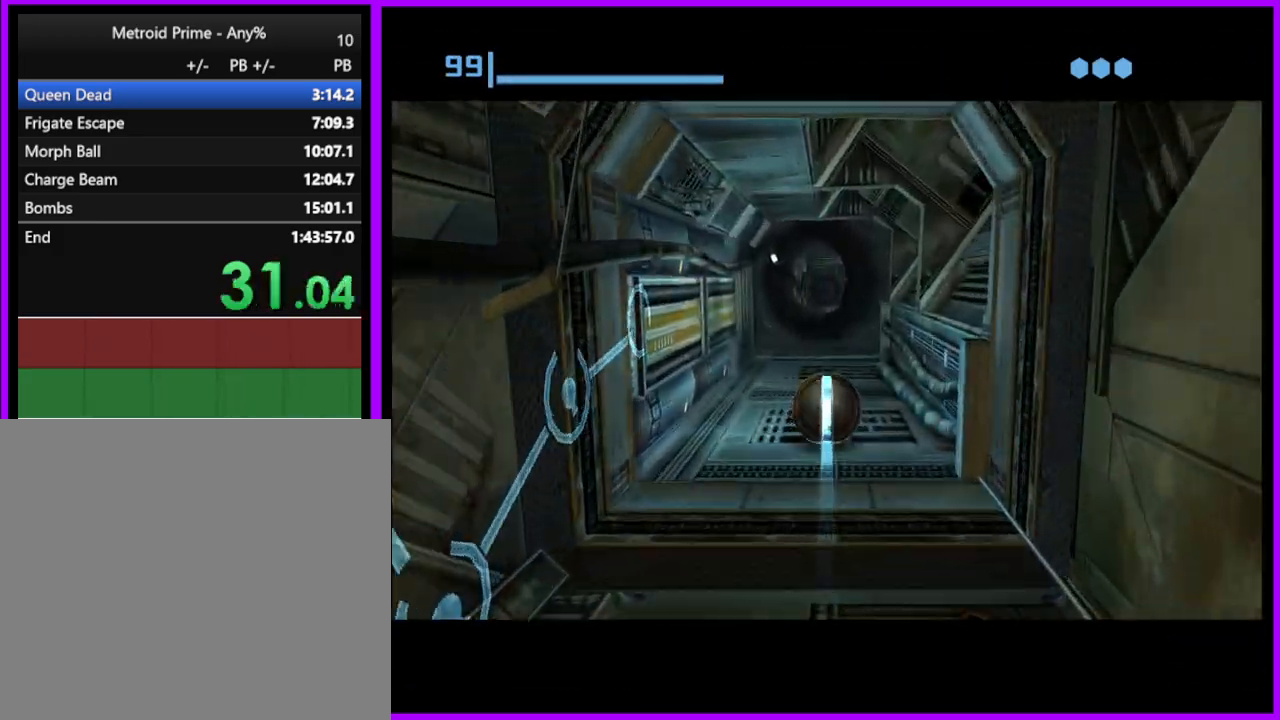
{"buttons": [], "right_stick": "center", "button_events": []}
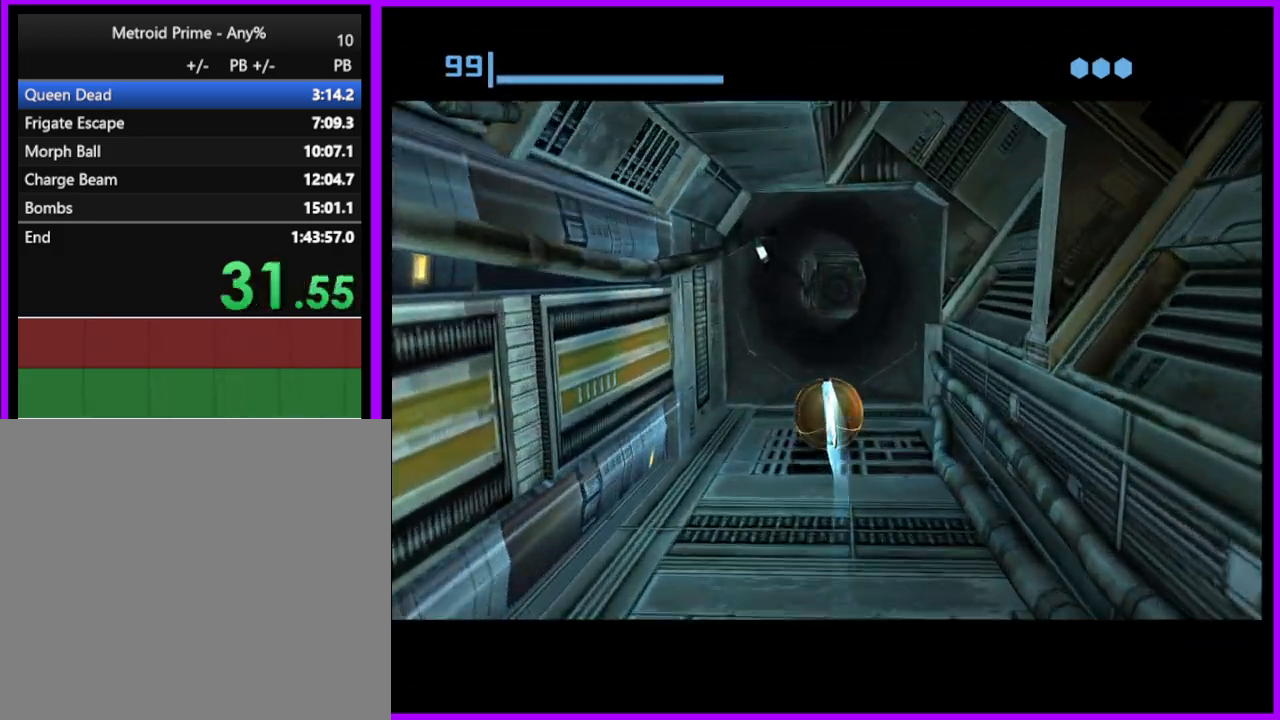
{"buttons": [], "right_stick": "center", "button_events": []}
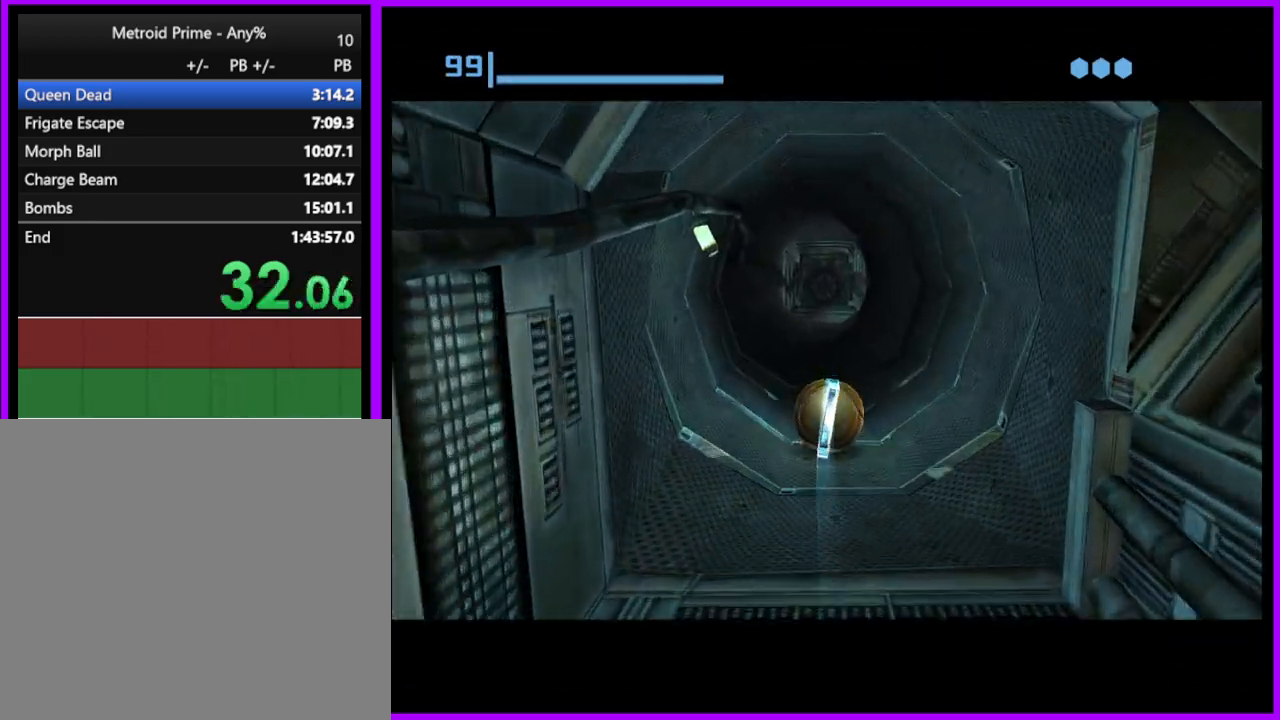
{"buttons": [], "right_stick": "center", "button_events": []}
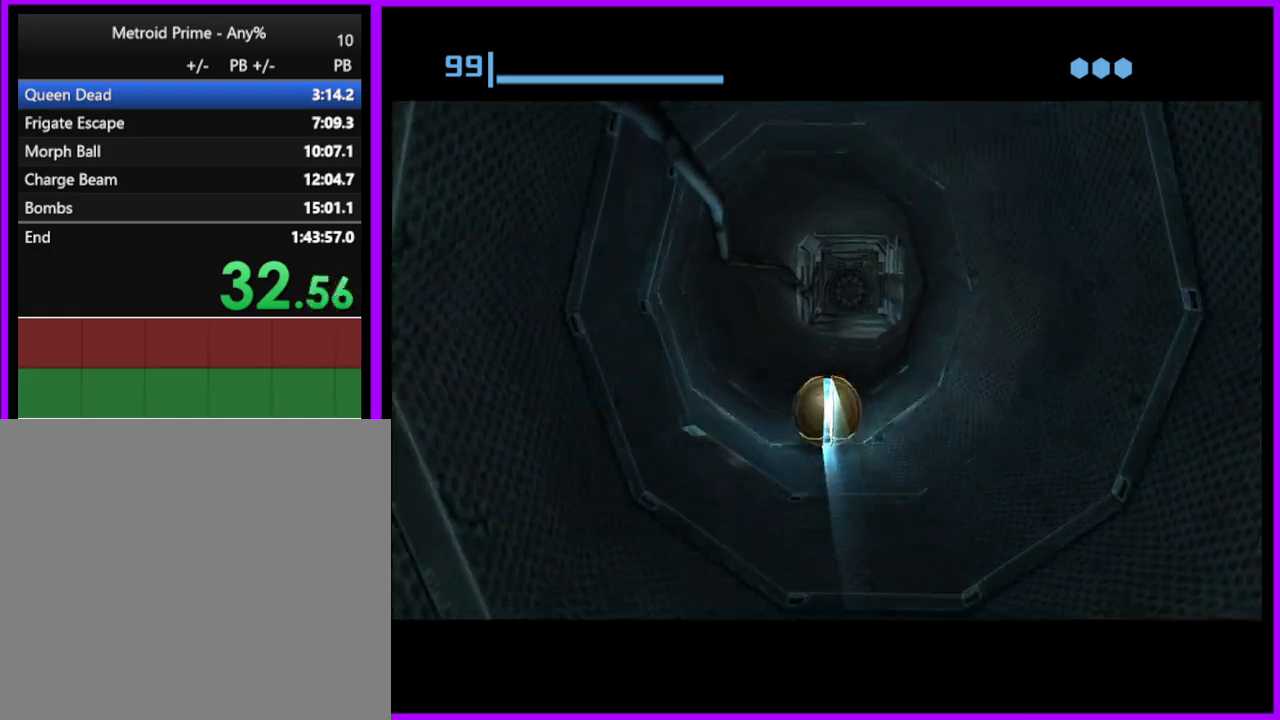
{"buttons": [], "right_stick": "center", "button_events": []}
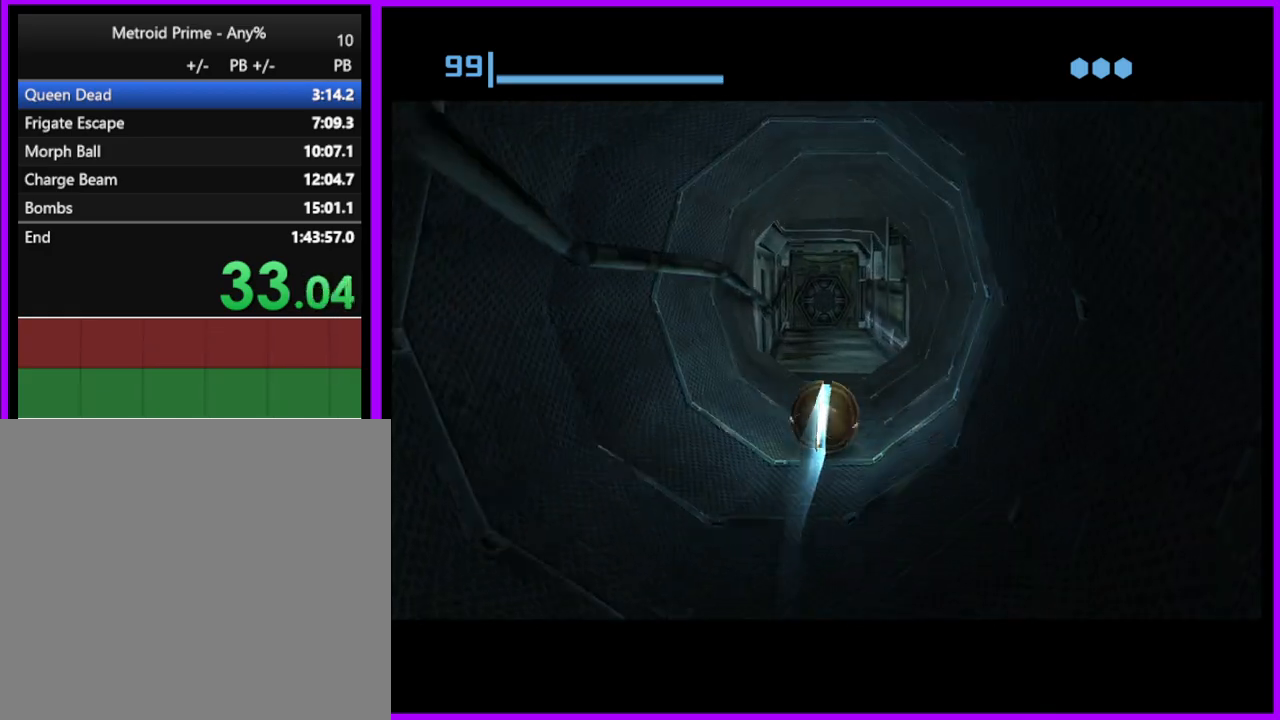
{"buttons": ["X"], "right_stick": "center", "button_events": [[483, "X", "down"]]}
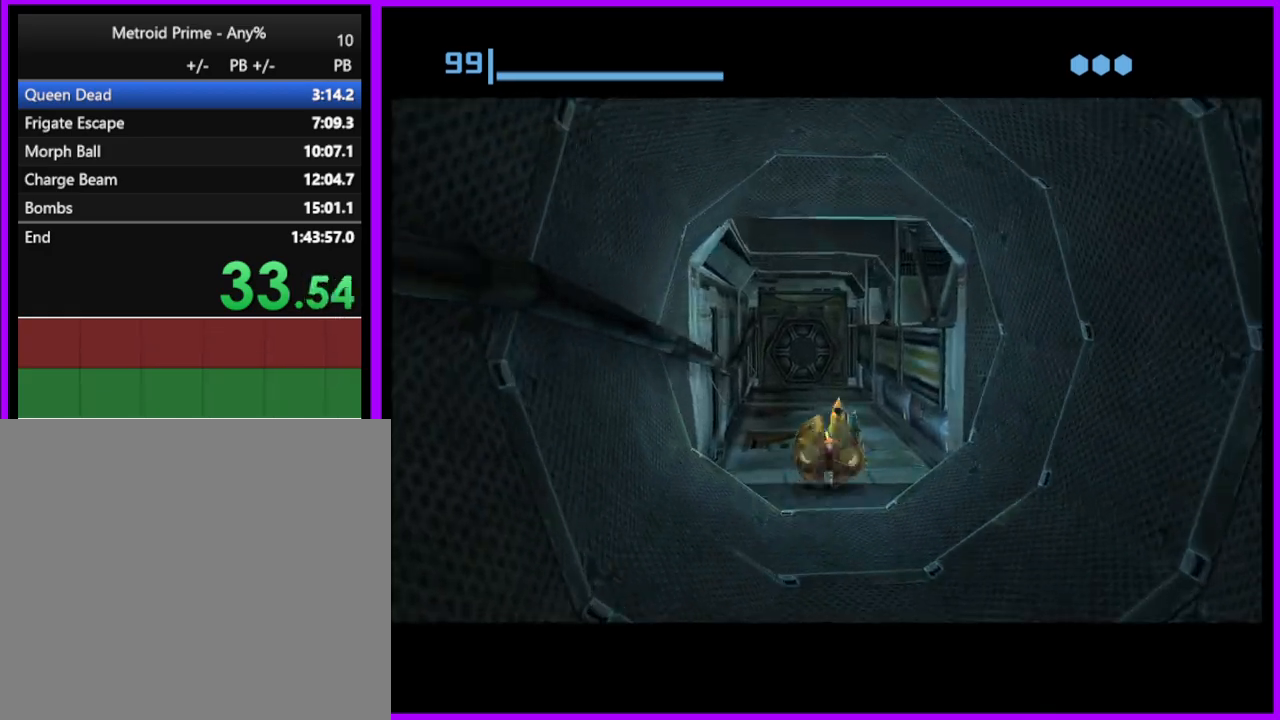
{"buttons": [], "right_stick": "center", "button_events": [[67, "X", "up"]]}
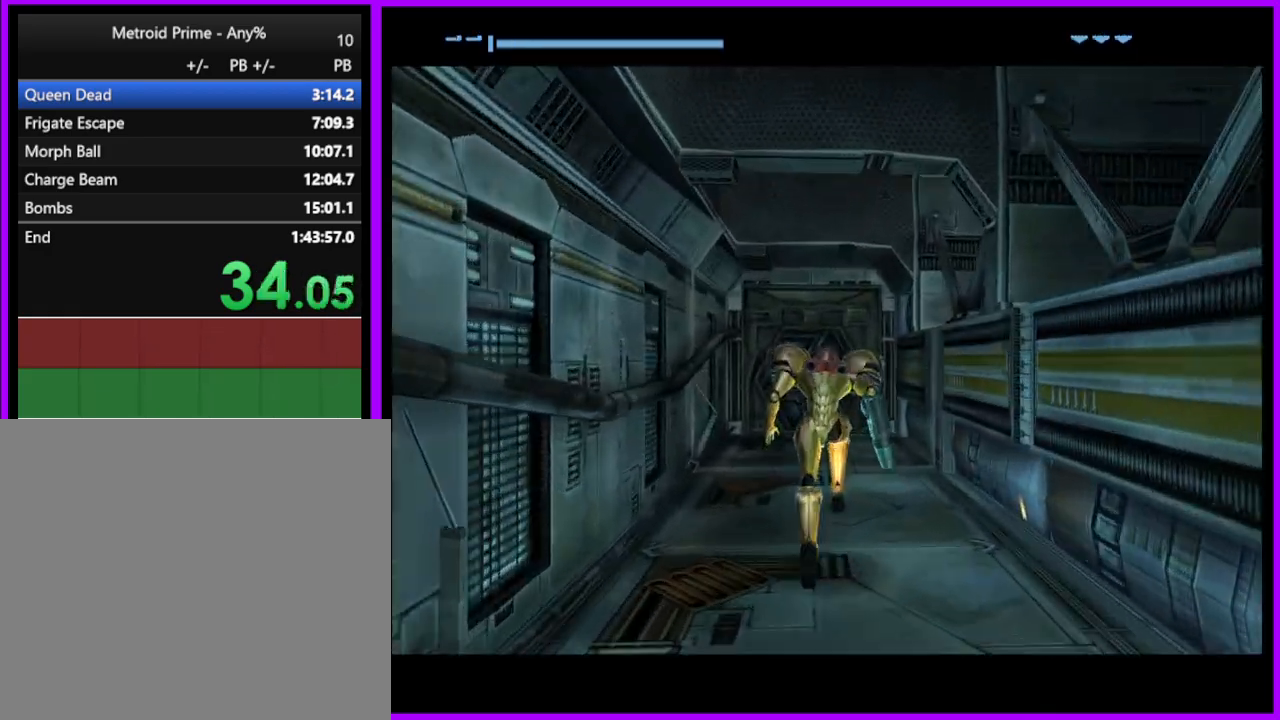
{"buttons": [], "right_stick": "center", "button_events": []}
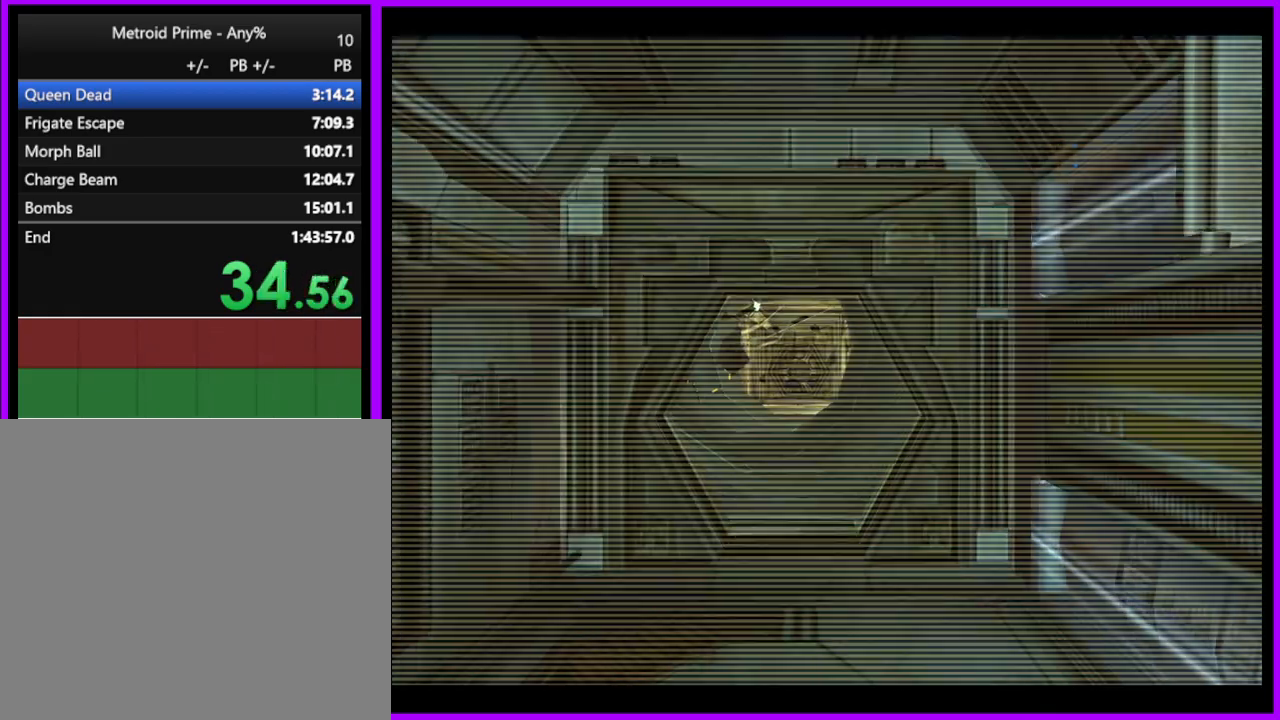
{"buttons": [], "right_stick": "center", "button_events": []}